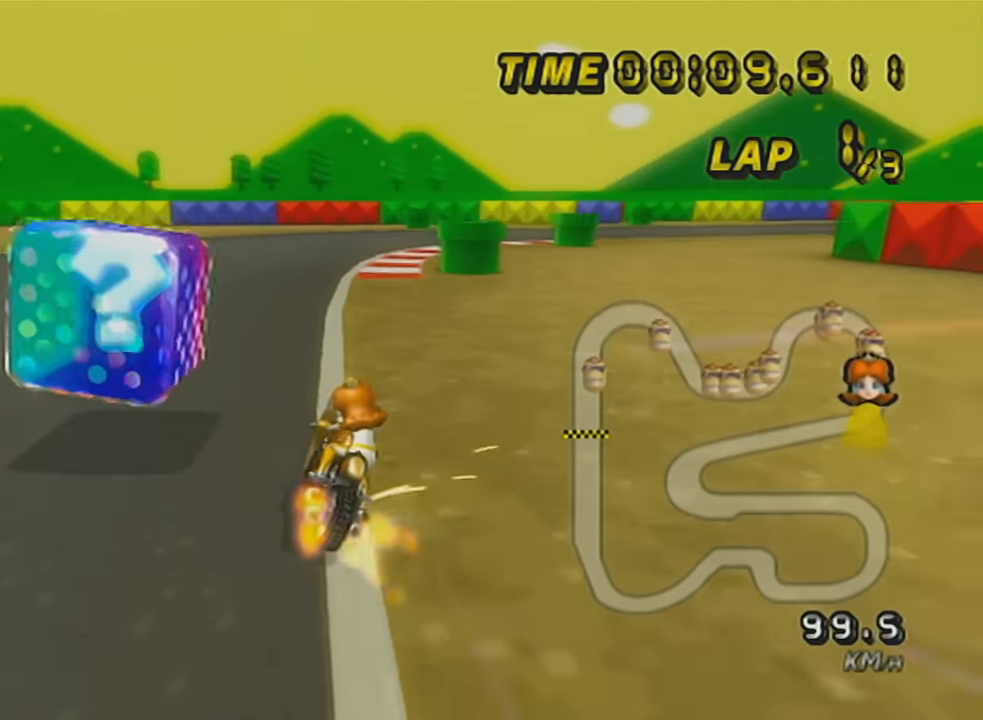
Gameplay with a controller (Nintendo layout); each line is a JSON object with the inputs held at the frame after it. "events" lists button and stick changes between this image and that frame as [ms after this image, input, new state], when the widget could be followed in between. Not read: L3 R3 right_stick.
{"buttons": ["A", "R1"], "left_stick": "up", "events": [[83, "left_stick", "up-right"], [484, "left_stick", "up"]]}
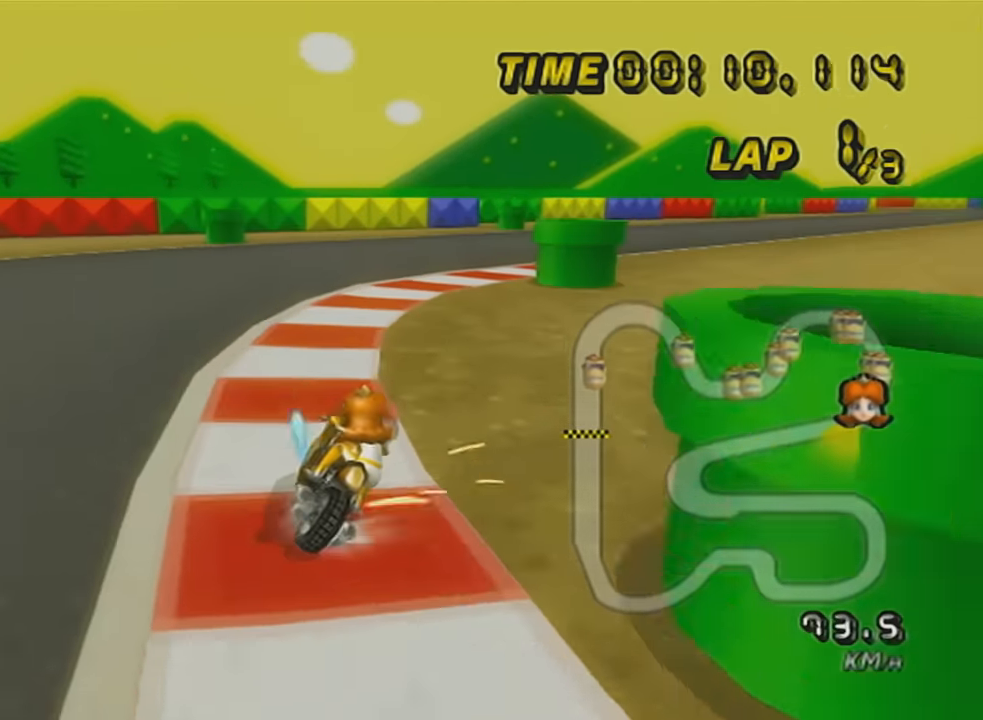
{"buttons": ["A", "DPAD_UP"], "left_stick": "right", "events": [[100, "left_stick", "up-right"], [234, "left_stick", "right"], [384, "R1", "up"], [417, "DPAD_UP", "down"]]}
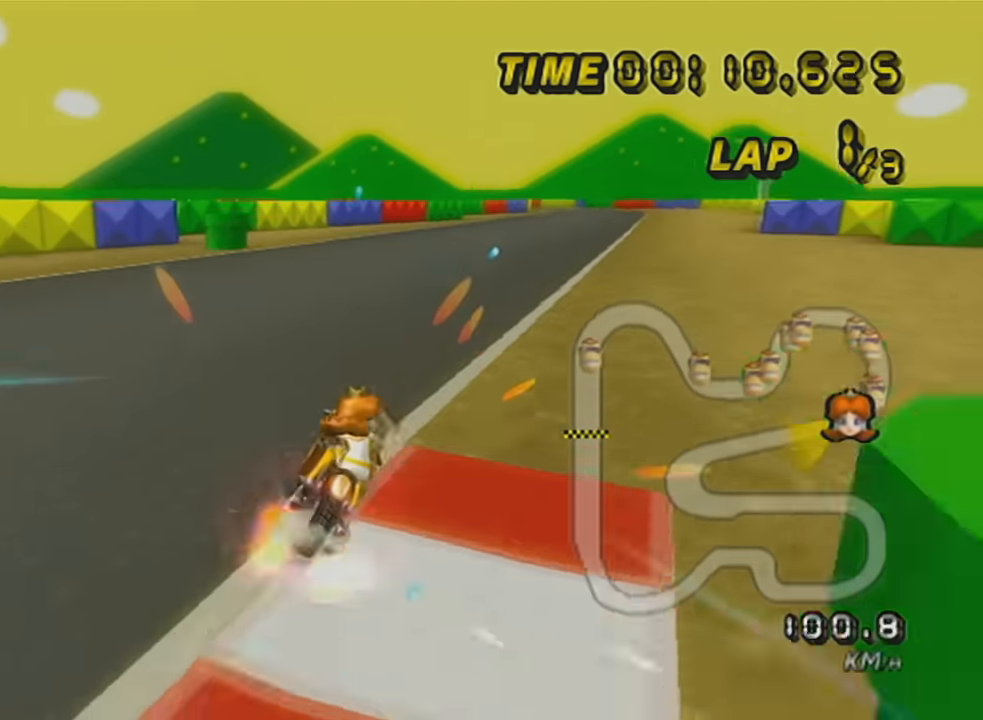
{"buttons": ["A", "X"], "left_stick": "left", "events": [[16, "DPAD_UP", "up"], [100, "left_stick", "center"], [267, "X", "down"], [267, "left_stick", "left"]]}
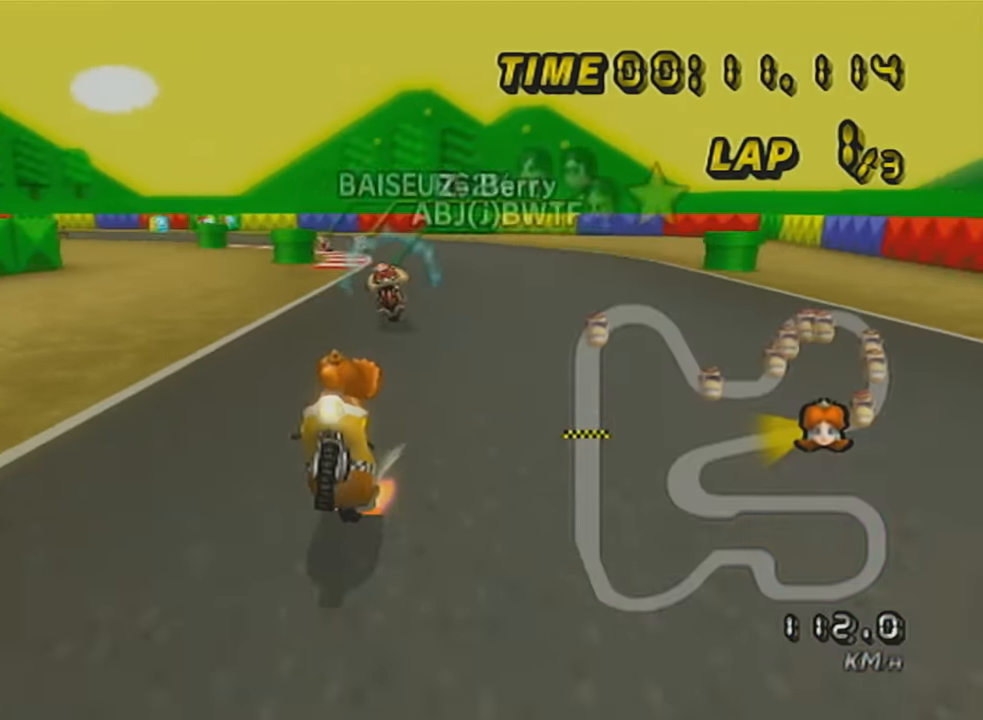
{"buttons": ["A"], "left_stick": "center", "events": [[17, "X", "up"], [67, "left_stick", "center"], [134, "X", "down"], [167, "DPAD_UP", "down"], [300, "DPAD_UP", "up"], [383, "DPAD_UP", "down"], [417, "X", "up"], [483, "DPAD_UP", "up"]]}
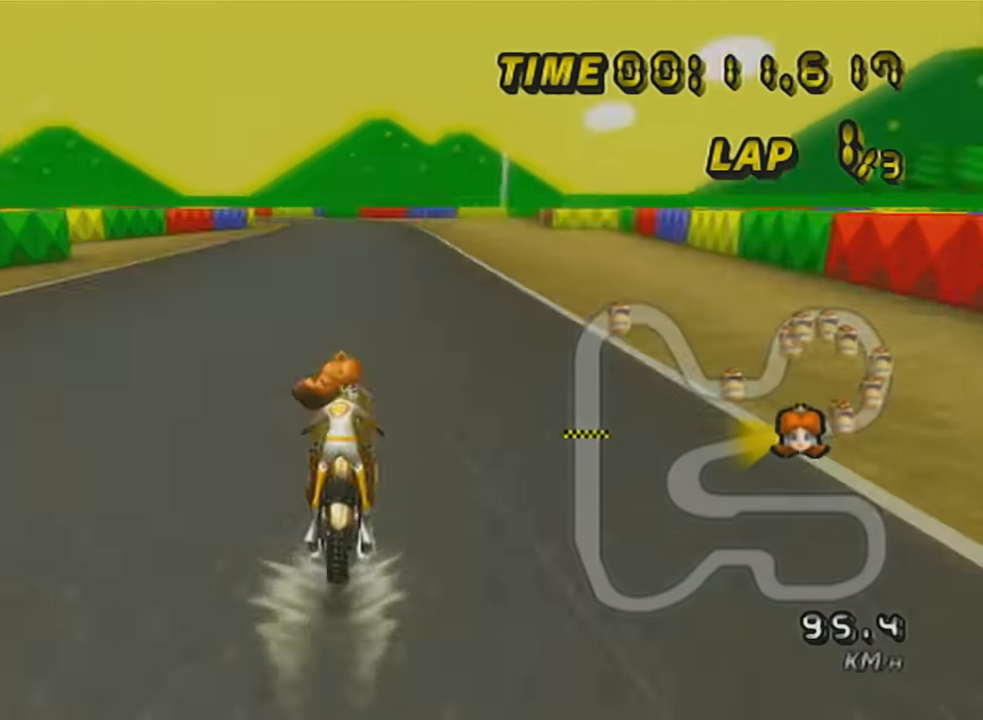
{"buttons": ["A", "X"], "left_stick": "center", "events": [[50, "X", "down"], [67, "DPAD_UP", "down"], [200, "DPAD_UP", "up"], [267, "X", "up"], [317, "DPAD_UP", "down"], [350, "X", "down"], [417, "DPAD_UP", "up"]]}
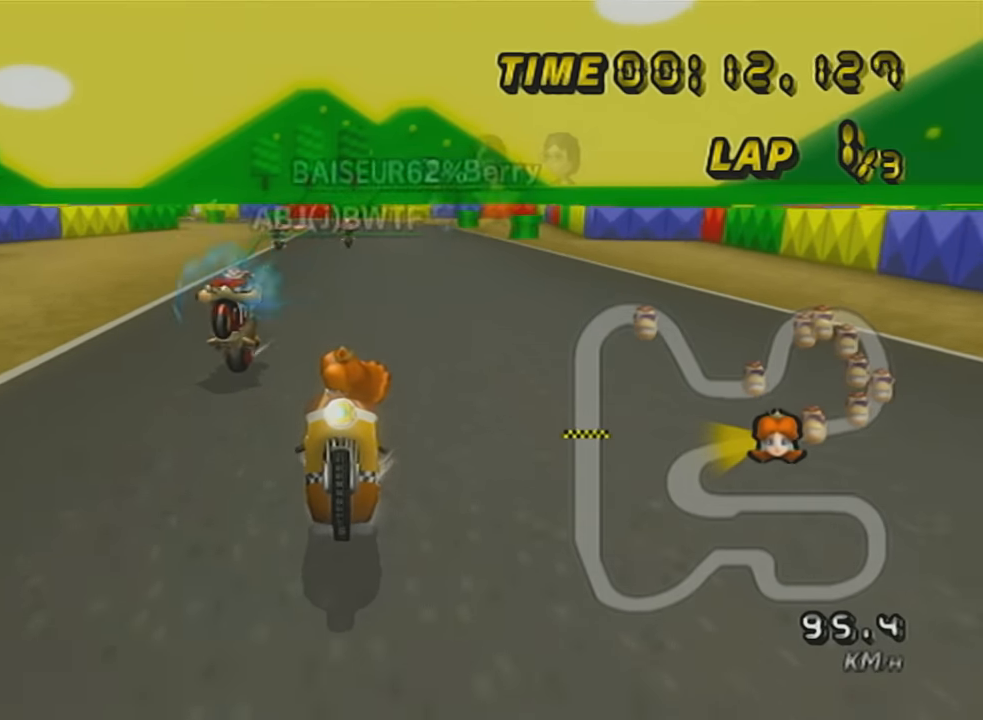
{"buttons": ["A"], "left_stick": "center", "events": [[51, "DPAD_UP", "down"], [134, "DPAD_UP", "up"], [134, "X", "up"], [267, "DPAD_UP", "down"], [384, "DPAD_UP", "up"]]}
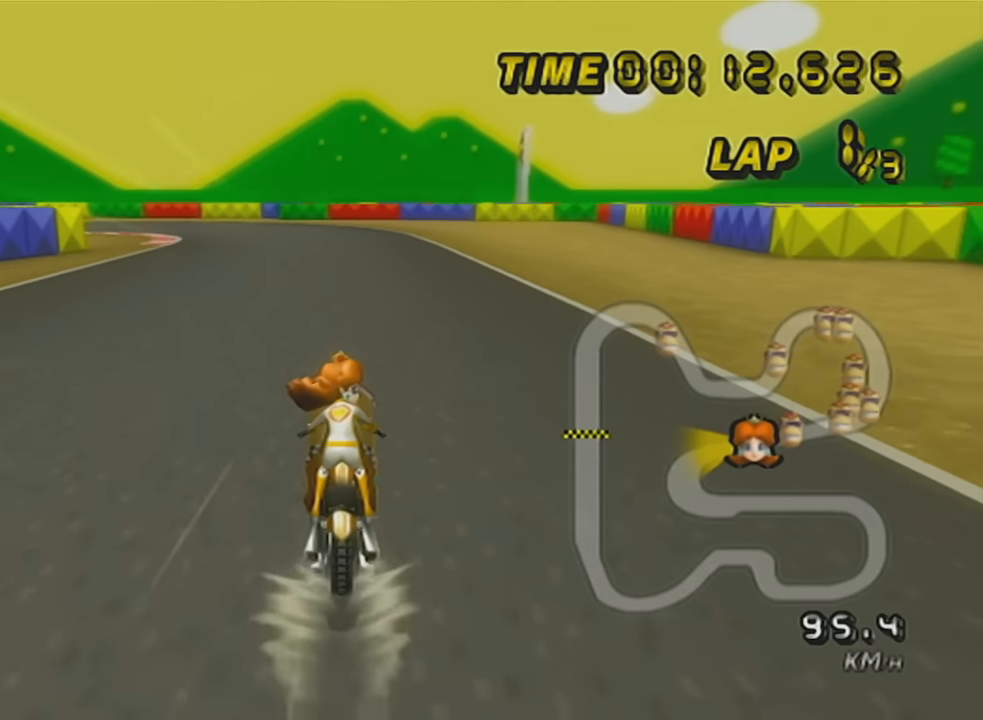
{"buttons": ["A", "R1"], "left_stick": "left", "events": [[450, "R1", "down"], [450, "left_stick", "left"]]}
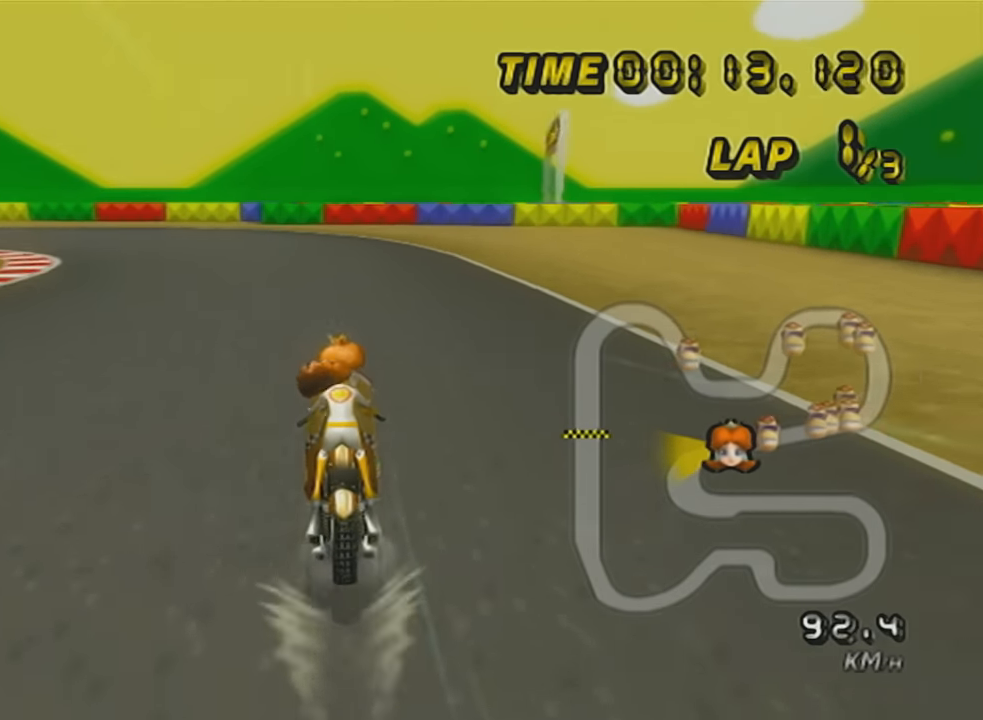
{"buttons": ["A", "R1"], "left_stick": "up-left", "events": [[284, "left_stick", "up-left"]]}
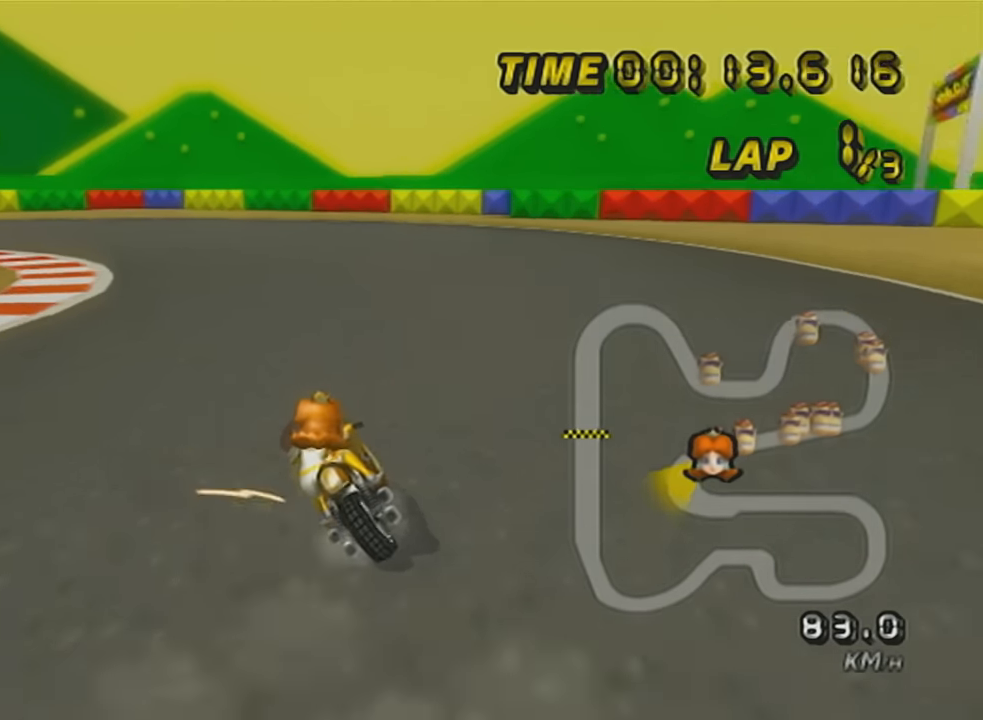
{"buttons": ["A", "R1"], "left_stick": "left", "events": [[33, "left_stick", "left"], [167, "left_stick", "up-left"], [484, "left_stick", "left"]]}
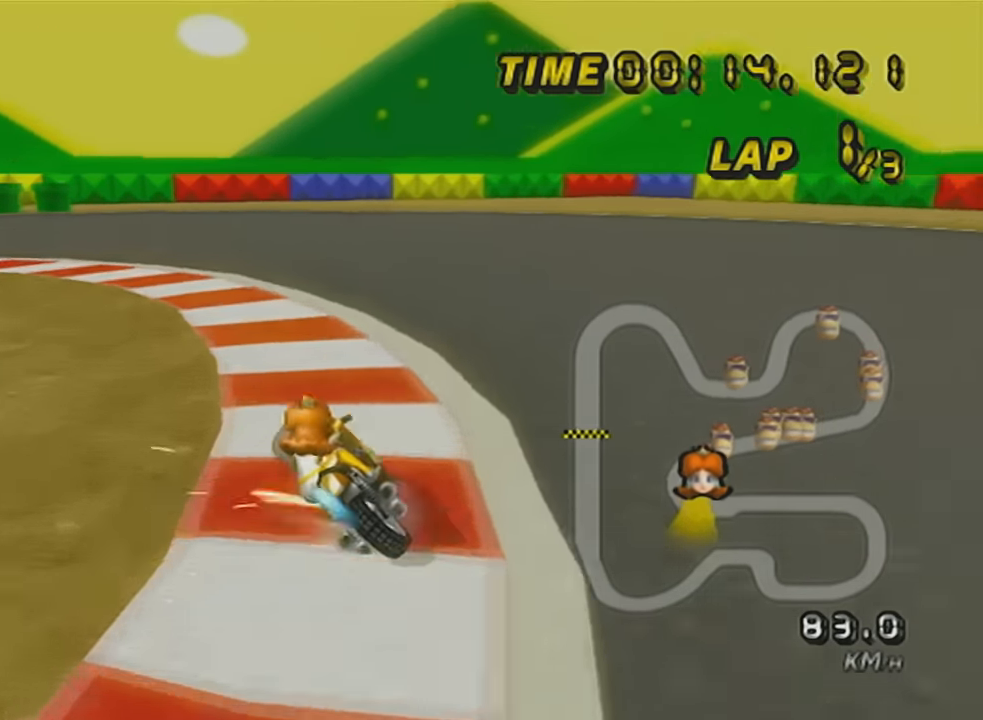
{"buttons": ["A", "R1"], "left_stick": "left", "events": [[67, "X", "down"], [351, "X", "up"]]}
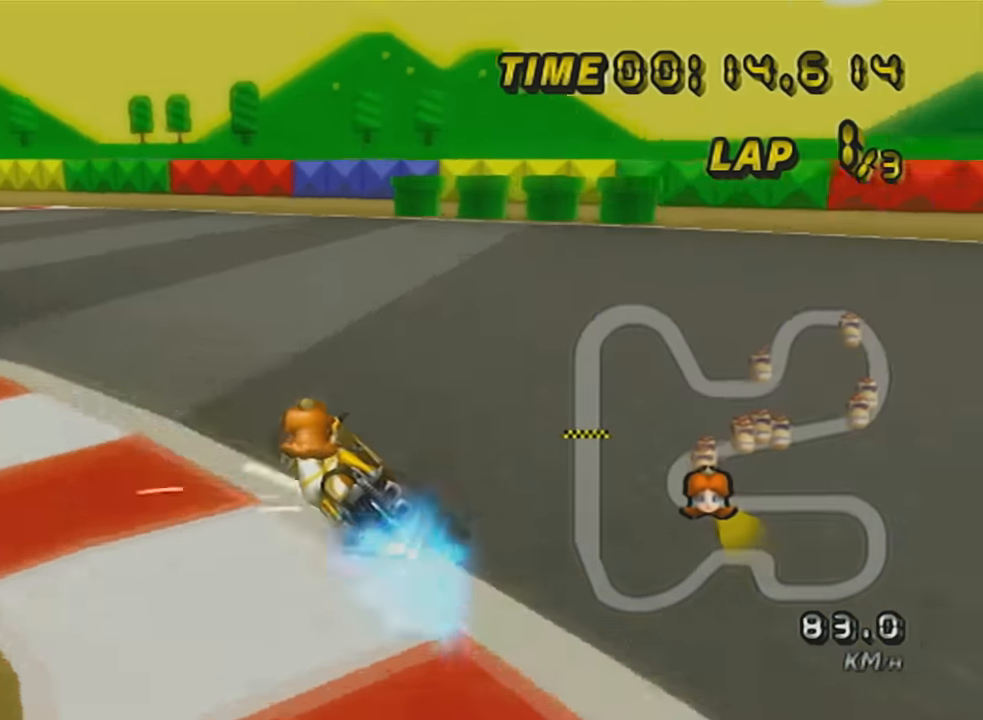
{"buttons": ["A"], "left_stick": "right", "events": [[284, "R1", "up"], [317, "DPAD_UP", "down"], [417, "DPAD_UP", "up"], [484, "left_stick", "right"]]}
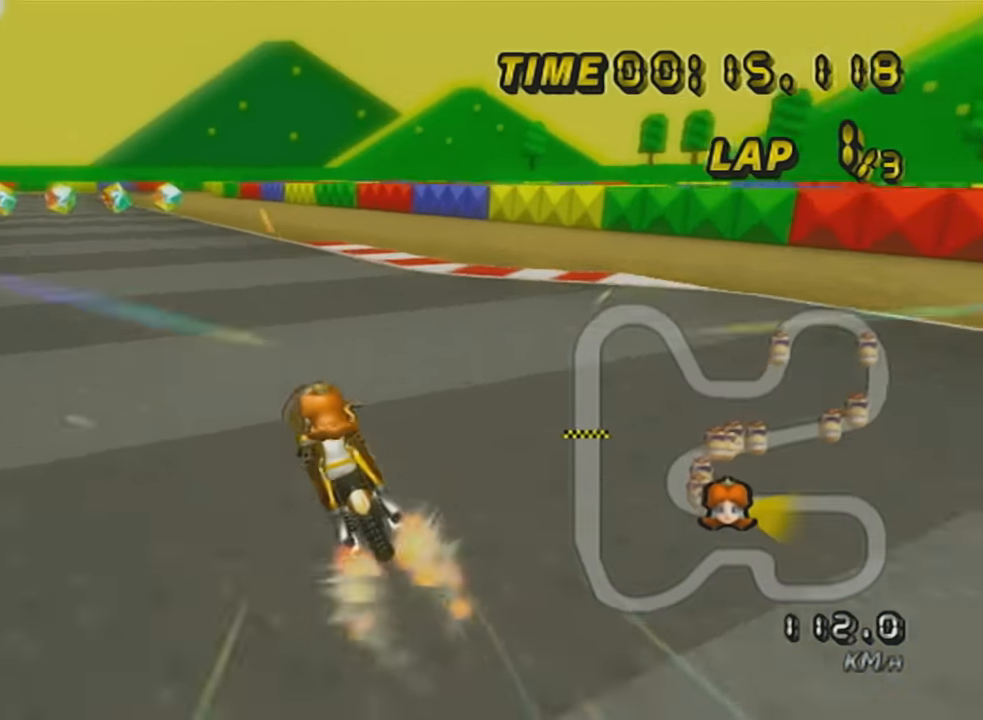
{"buttons": ["A", "X", "DPAD_UP"], "left_stick": "center", "events": [[17, "L1", "down"], [134, "L1", "up"], [201, "X", "down"], [317, "X", "up"], [484, "X", "down"], [484, "left_stick", "center"], [501, "DPAD_UP", "down"]]}
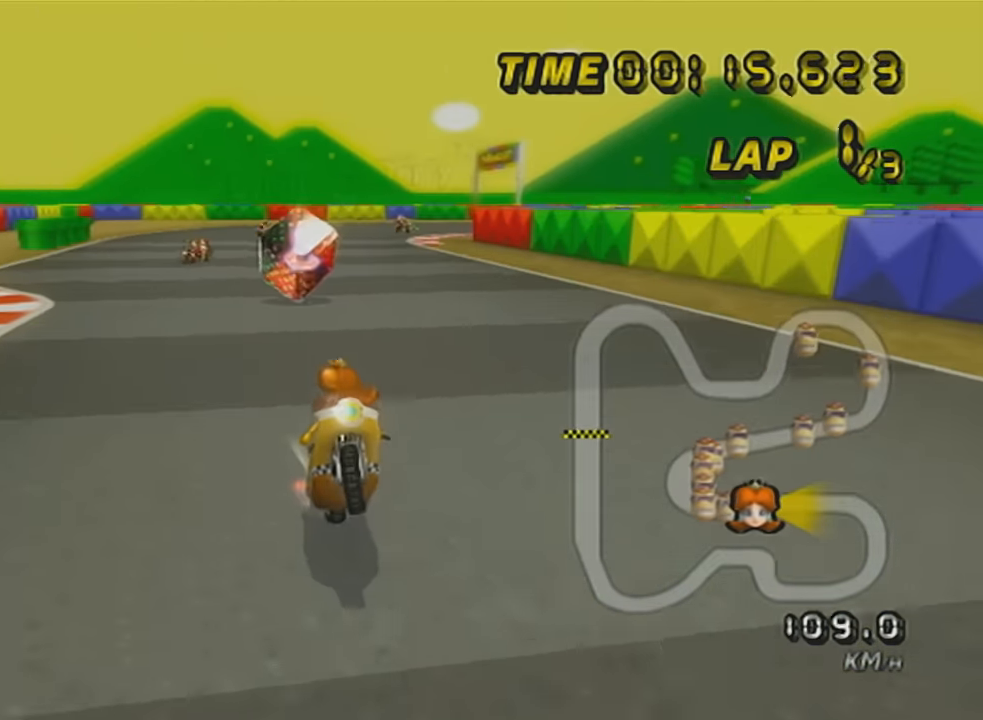
{"buttons": ["A", "X", "DPAD_UP"], "left_stick": "center", "events": [[100, "DPAD_UP", "up"], [133, "X", "up"], [234, "DPAD_UP", "down"], [284, "DPAD_UP", "up"], [317, "X", "down"], [417, "DPAD_UP", "down"]]}
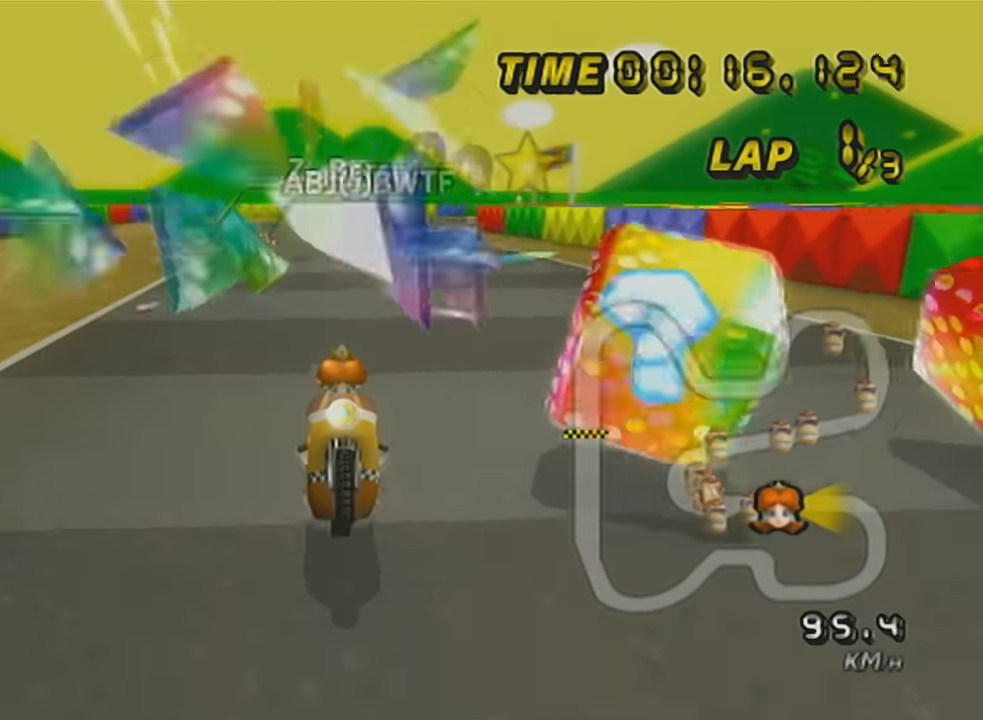
{"buttons": ["A", "X"], "left_stick": "center", "events": [[17, "DPAD_UP", "up"], [167, "DPAD_UP", "down"], [234, "DPAD_UP", "up"], [234, "X", "up"], [317, "X", "down"]]}
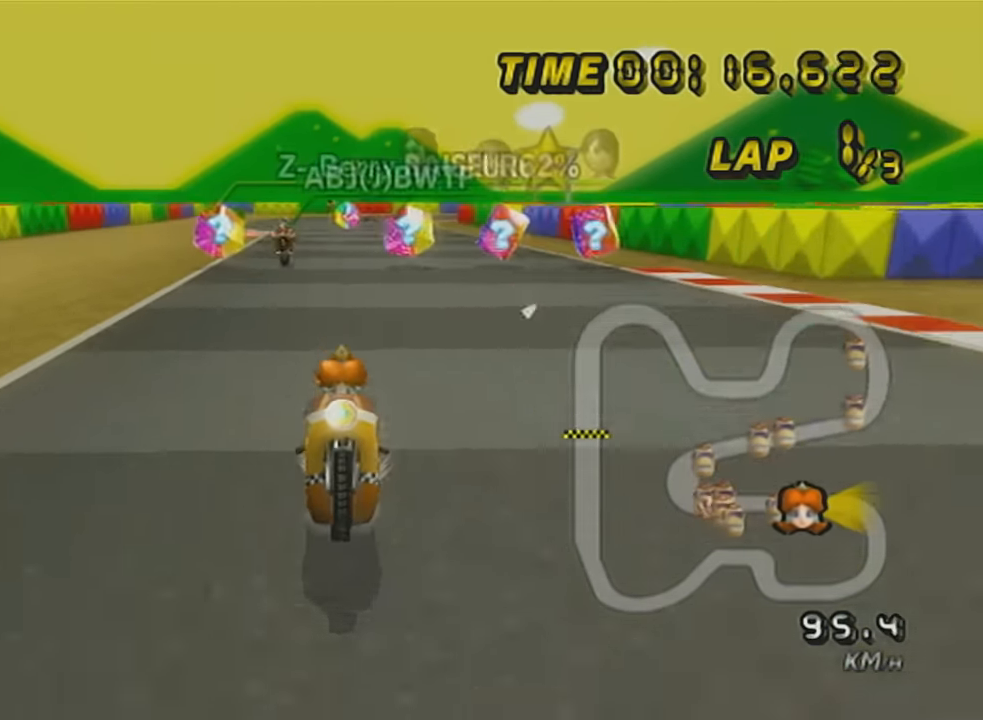
{"buttons": ["A", "X", "R1"], "left_stick": "center", "events": [[133, "X", "up"], [384, "R1", "down"], [484, "X", "down"]]}
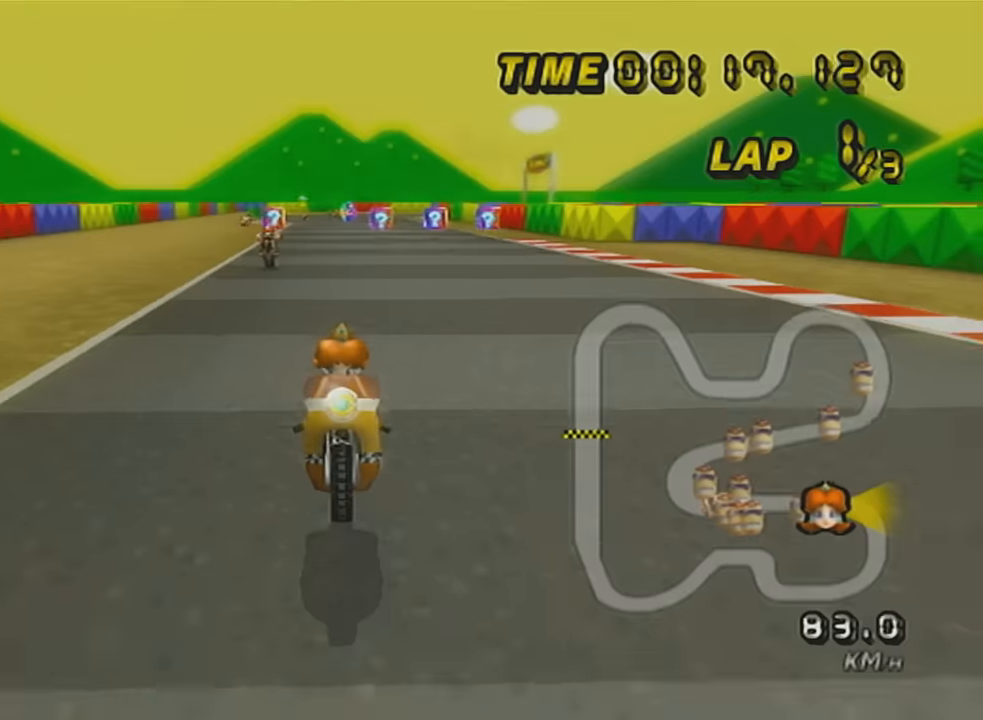
{"buttons": ["A", "R1"], "left_stick": "up-right", "events": [[16, "left_stick", "up-right"], [100, "X", "up"], [217, "L1", "down"], [383, "L1", "up"]]}
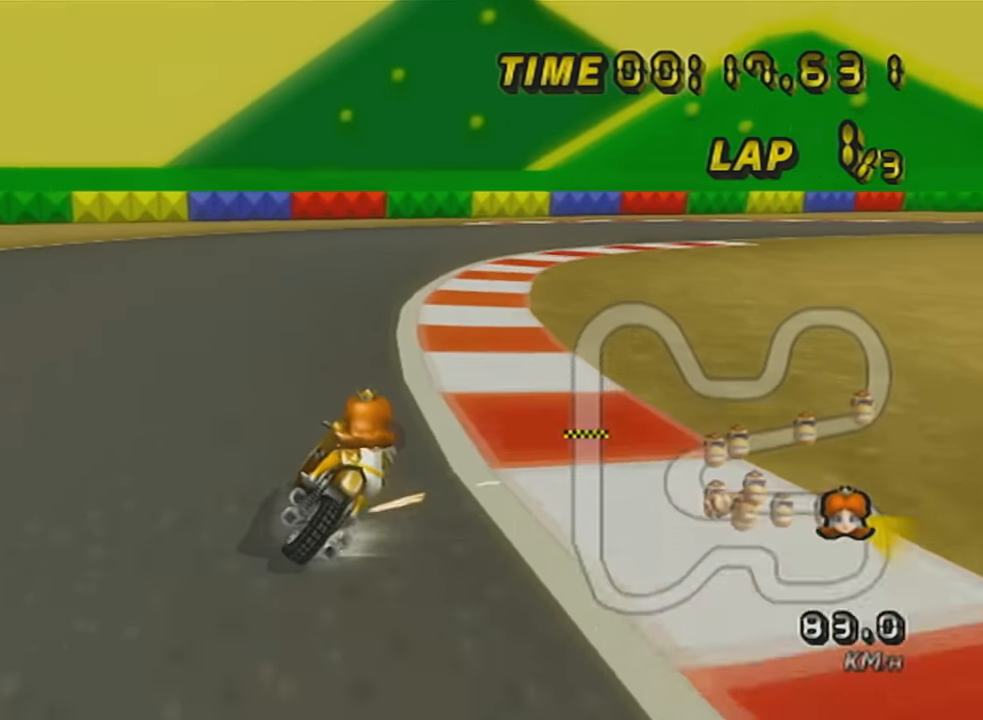
{"buttons": ["A", "R1"], "left_stick": "right", "events": [[100, "X", "down"], [167, "left_stick", "left"], [250, "X", "up"], [384, "left_stick", "up"], [501, "left_stick", "right"]]}
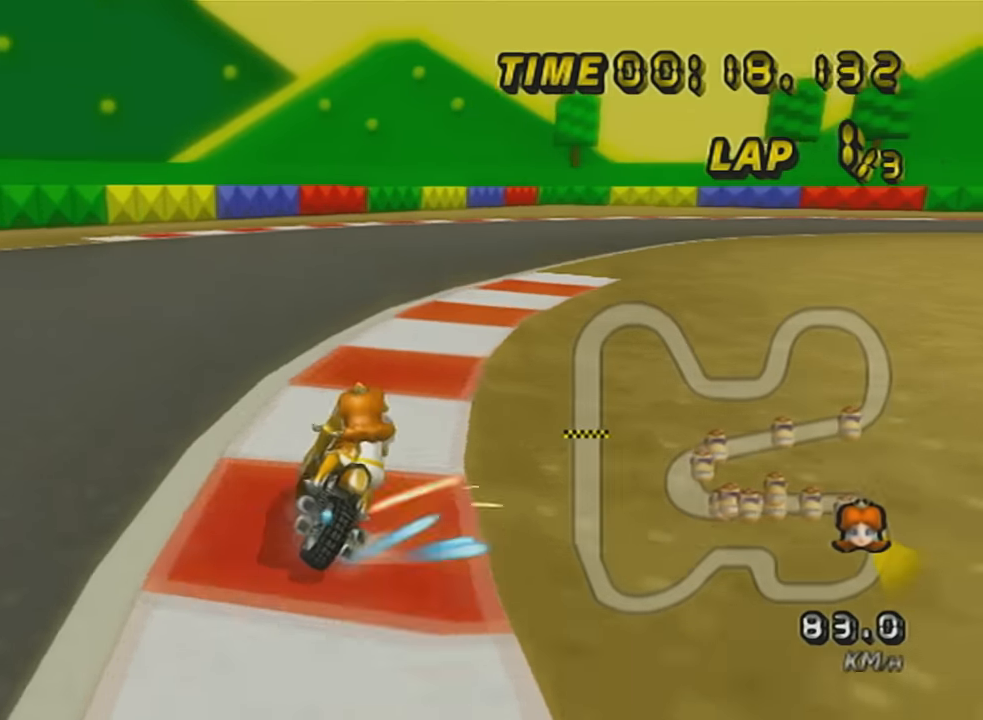
{"buttons": ["A", "R1", "DPAD_UP"], "left_stick": "center", "events": [[467, "DPAD_UP", "down"], [467, "left_stick", "center"]]}
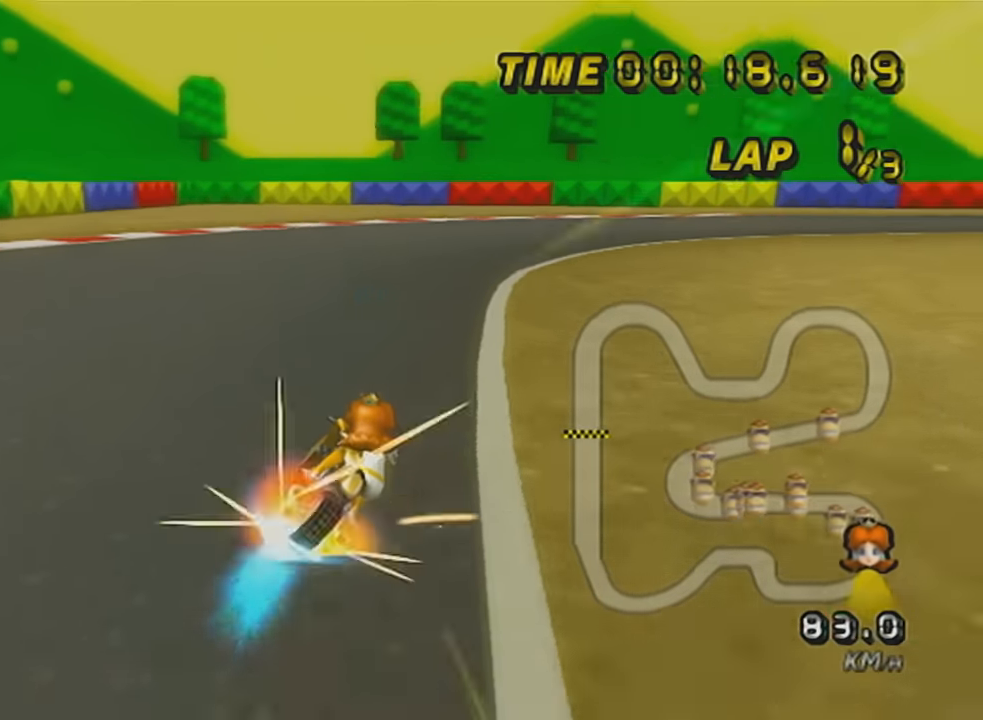
{"buttons": ["A", "L1", "R1"], "left_stick": "right", "events": [[34, "left_stick", "right"], [67, "DPAD_UP", "up"], [250, "X", "down"], [451, "X", "up"], [501, "L1", "down"]]}
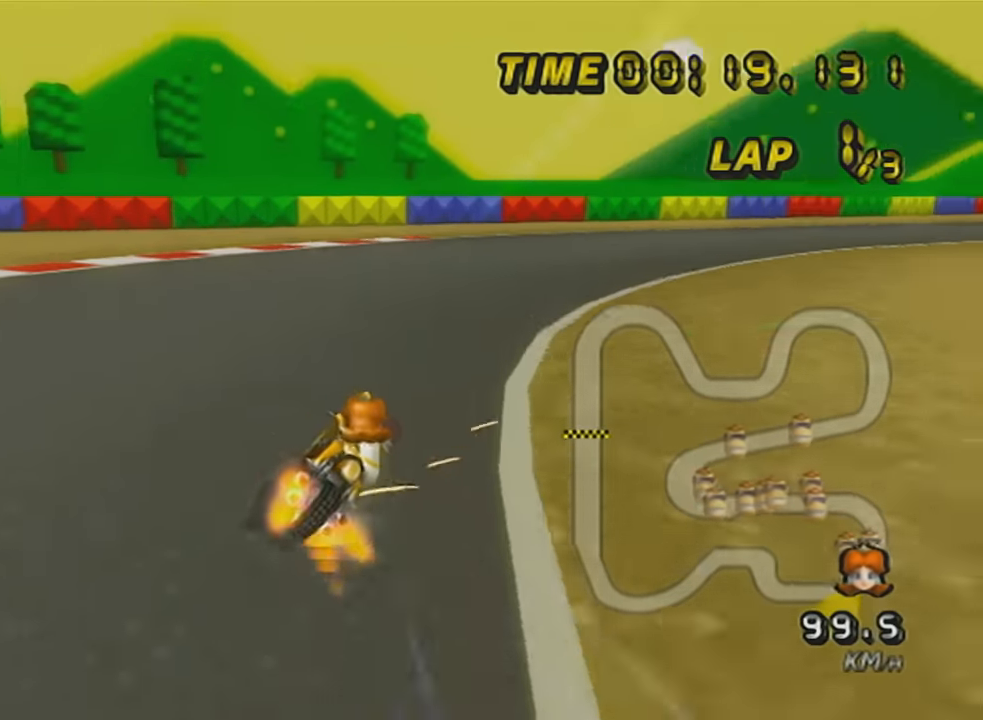
{"buttons": ["A", "R1"], "left_stick": "up-right", "events": [[200, "L1", "up"], [200, "left_stick", "up-right"]]}
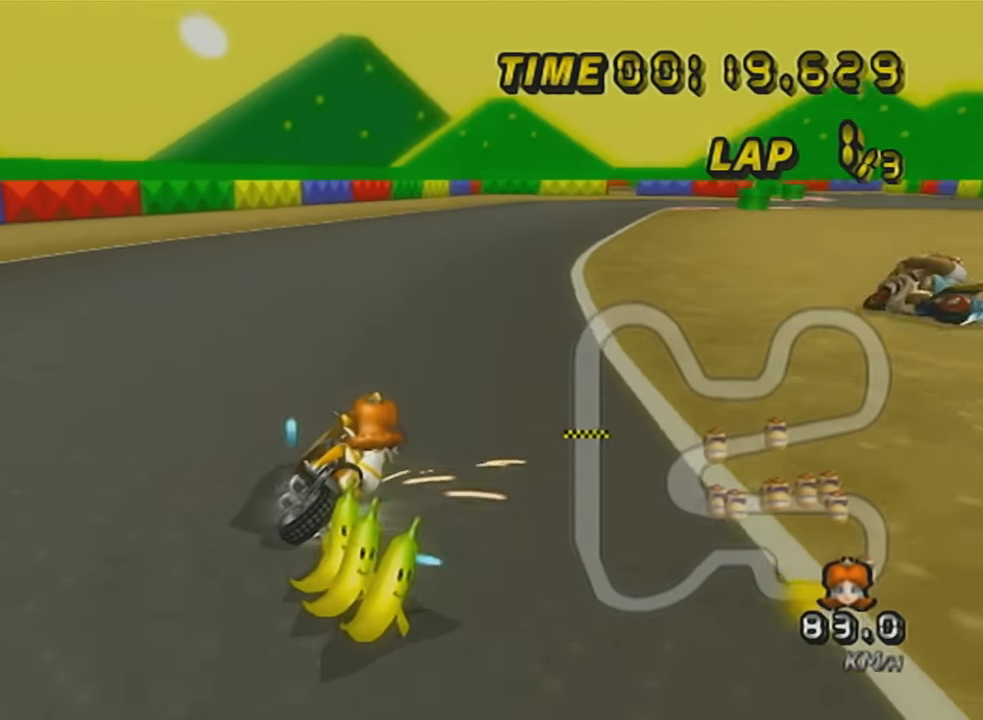
{"buttons": ["A", "DPAD_UP"], "left_stick": "center", "events": [[167, "left_stick", "left"], [317, "R1", "up"], [434, "left_stick", "center"], [467, "DPAD_UP", "down"]]}
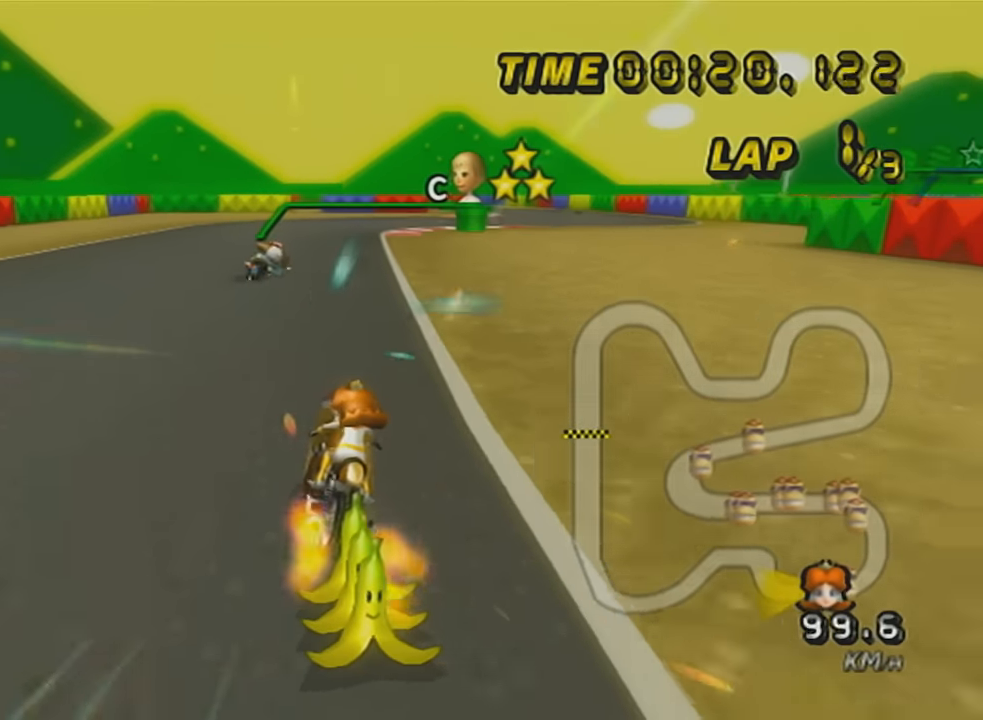
{"buttons": ["A"], "left_stick": "right", "events": [[100, "DPAD_UP", "up"], [100, "left_stick", "right"], [217, "DPAD_UP", "down"], [250, "X", "down"], [350, "DPAD_UP", "up"], [417, "X", "up"]]}
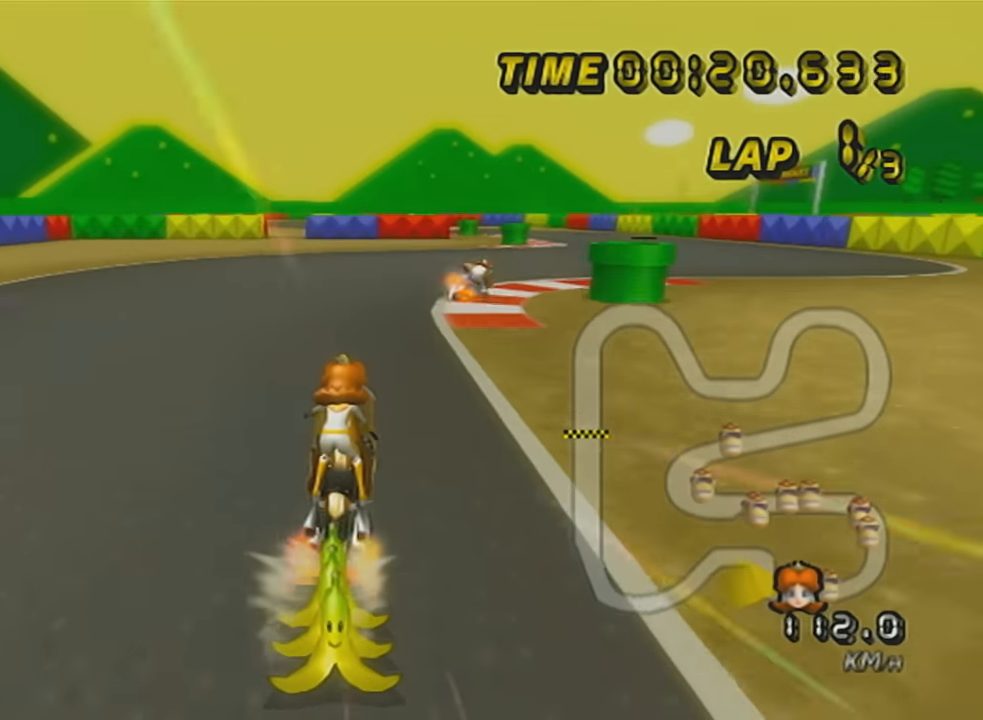
{"buttons": ["A", "R1"], "left_stick": "right", "events": [[67, "left_stick", "center"], [217, "R1", "down"], [217, "left_stick", "right"], [284, "X", "down"], [434, "X", "up"]]}
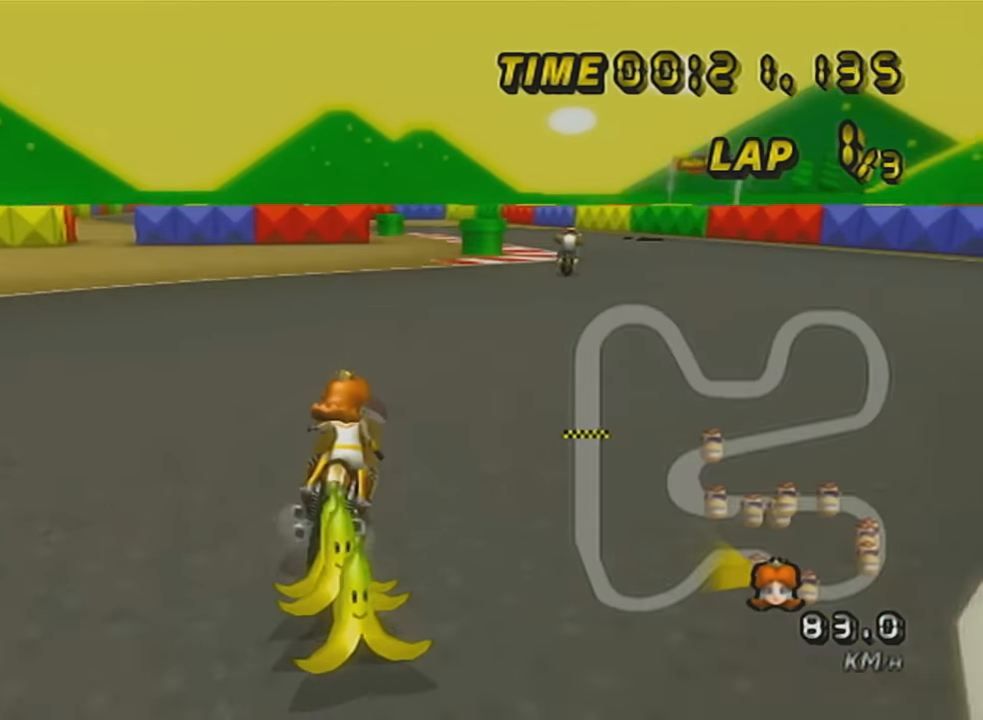
{"buttons": ["A", "X", "R1"], "left_stick": "left", "events": [[283, "R1", "up"], [283, "left_stick", "center"], [317, "R1", "down"], [417, "X", "down"], [417, "left_stick", "left"]]}
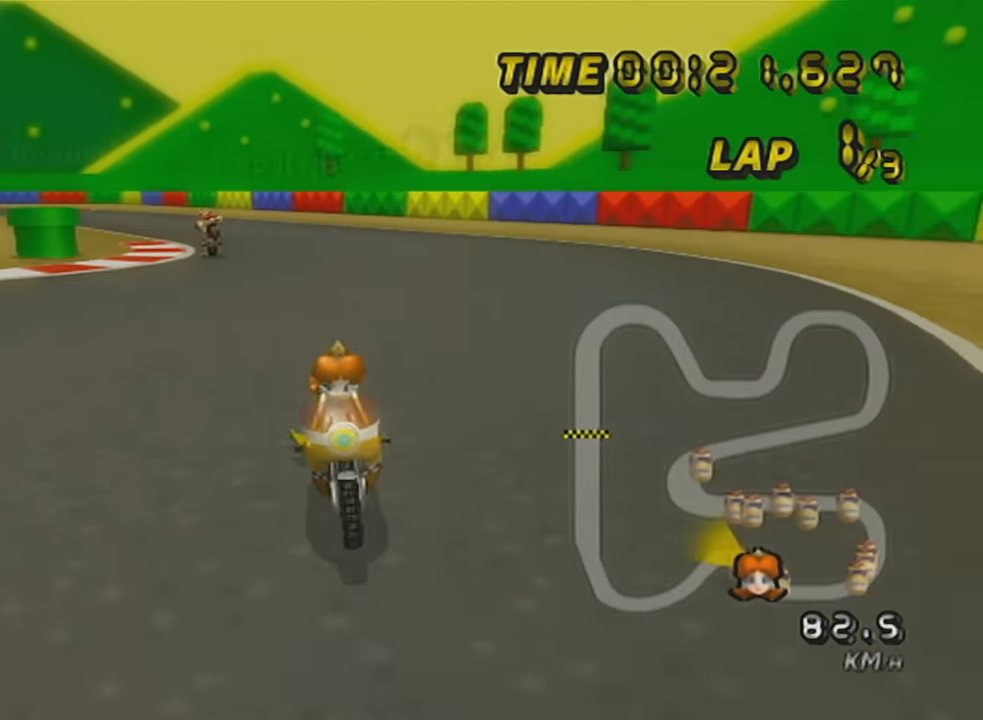
{"buttons": ["A", "R1"], "left_stick": "right", "events": [[67, "X", "up"], [134, "L1", "down"], [184, "left_stick", "up-left"], [217, "X", "down"], [250, "L1", "up"], [384, "X", "up"], [434, "left_stick", "right"]]}
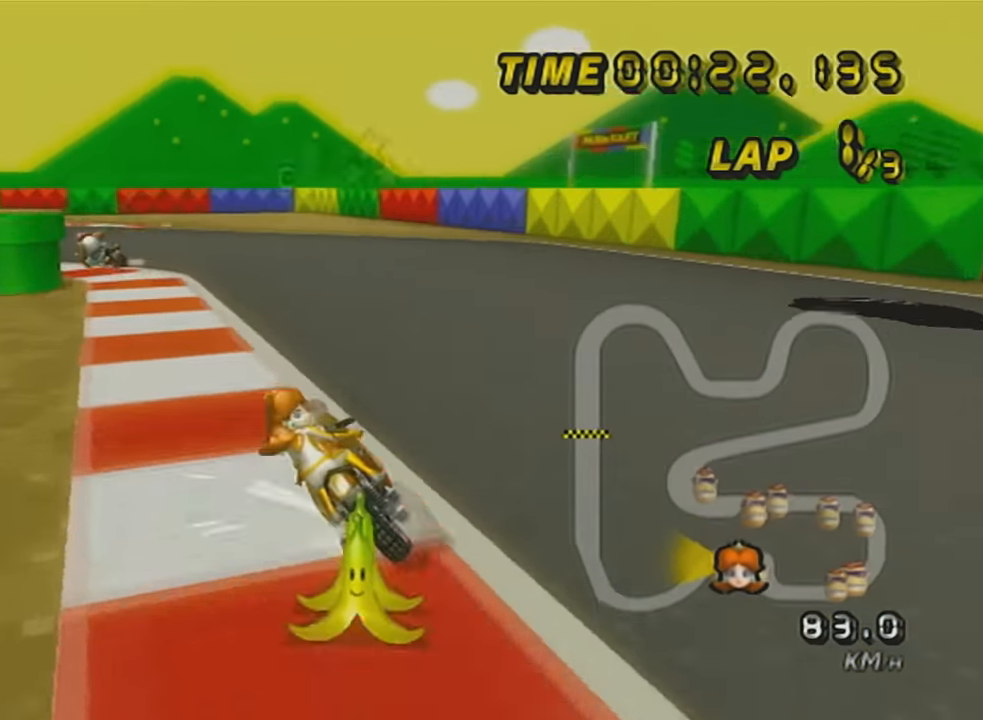
{"buttons": ["A", "R1"], "left_stick": "up-left", "events": [[33, "X", "down"], [150, "left_stick", "up-left"], [217, "X", "up"], [350, "X", "down"], [433, "X", "up"]]}
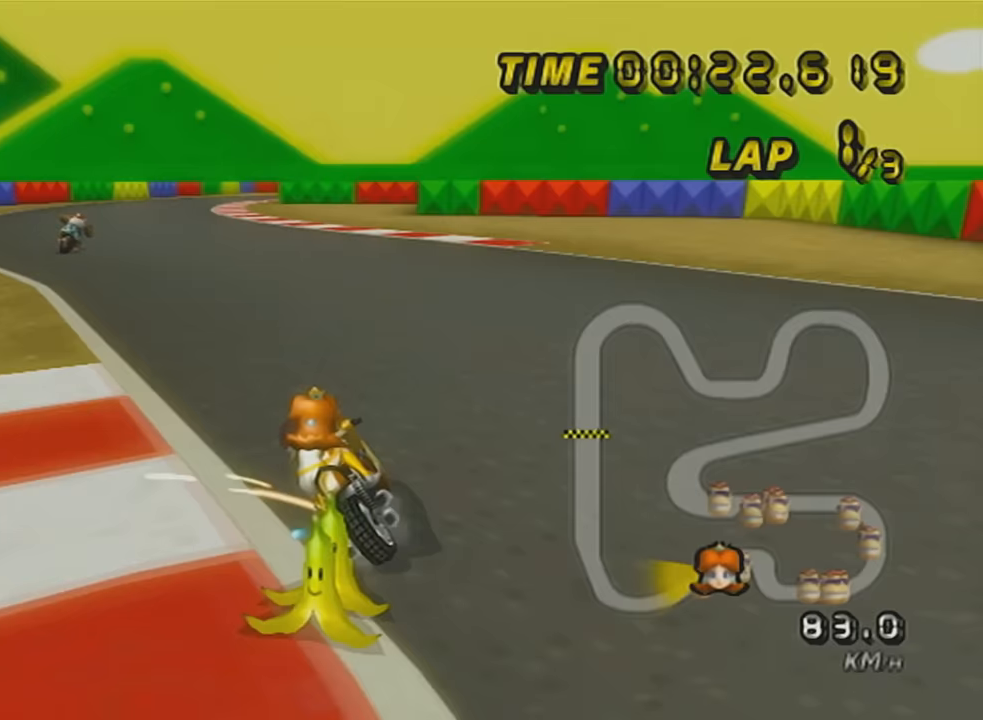
{"buttons": ["A", "DPAD_UP"], "left_stick": "right", "events": [[184, "R1", "up"], [200, "left_stick", "right"], [267, "X", "down"], [417, "X", "up"], [450, "DPAD_UP", "down"]]}
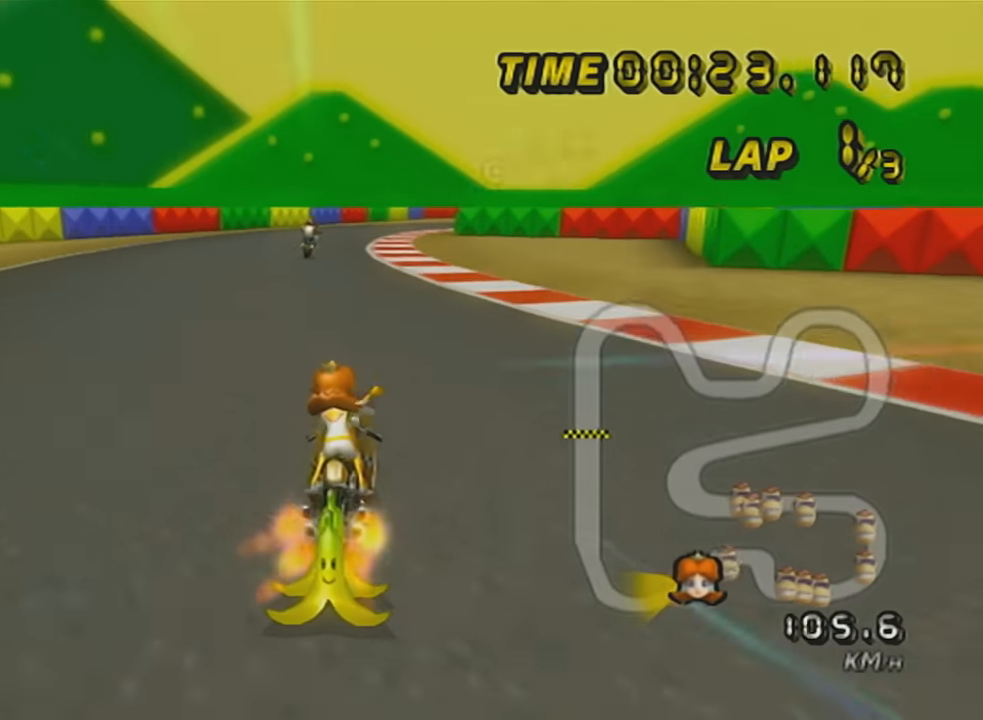
{"buttons": ["A", "DPAD_UP"], "left_stick": "center", "events": [[83, "DPAD_UP", "up"], [166, "left_stick", "left"], [450, "left_stick", "center"], [483, "DPAD_UP", "down"]]}
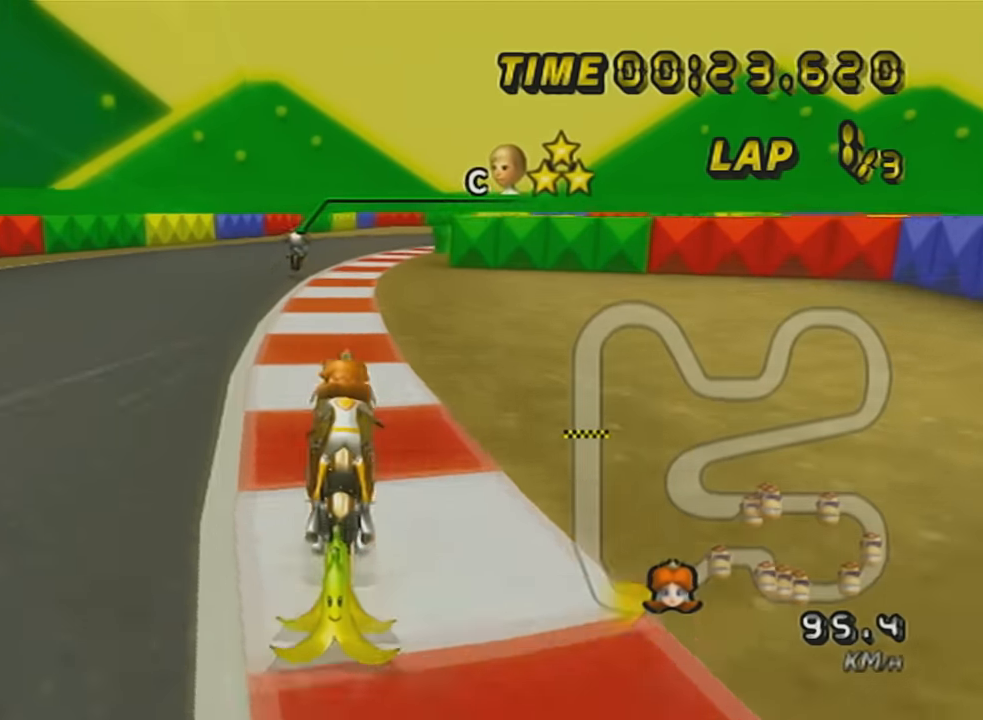
{"buttons": ["A", "R1"], "left_stick": "up-right", "events": [[117, "DPAD_UP", "up"], [267, "R1", "down"], [484, "left_stick", "up-right"]]}